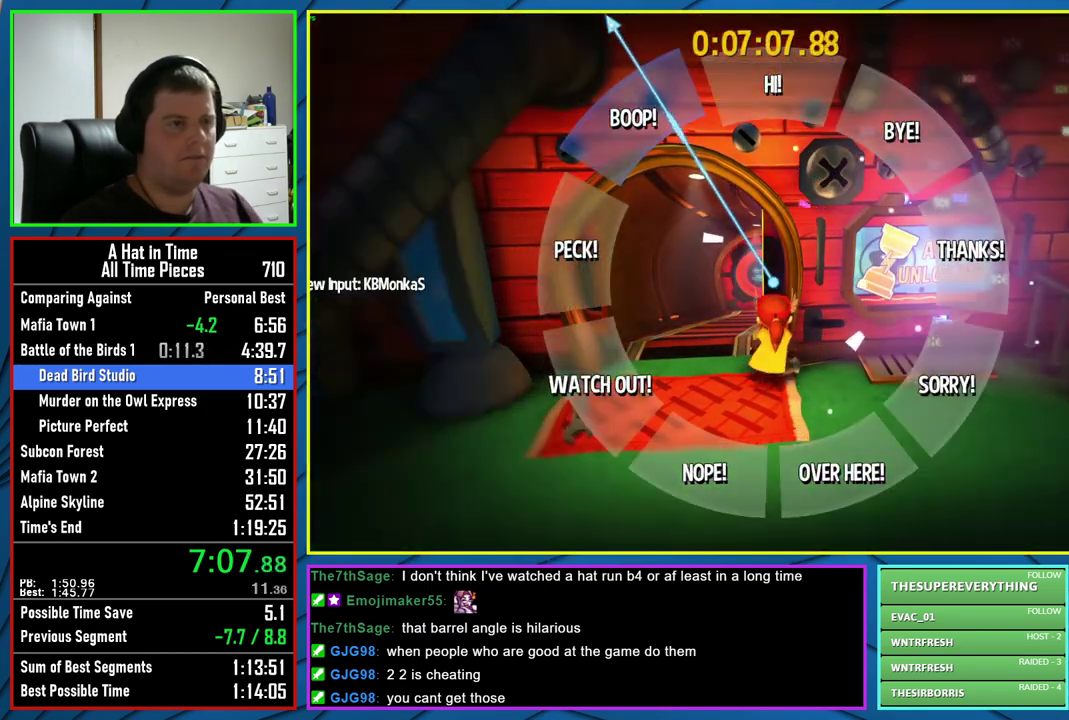
Gameplay with a controller (Xbox layout); each line is a JSON object with the inputs held at the frame after it. "events" lists button and stick changes between this image and that frame as [ms after this image, input, new state], when the widget could be followed in between.
{"buttons": [], "left_stick": "center", "right_stick": "center", "events": []}
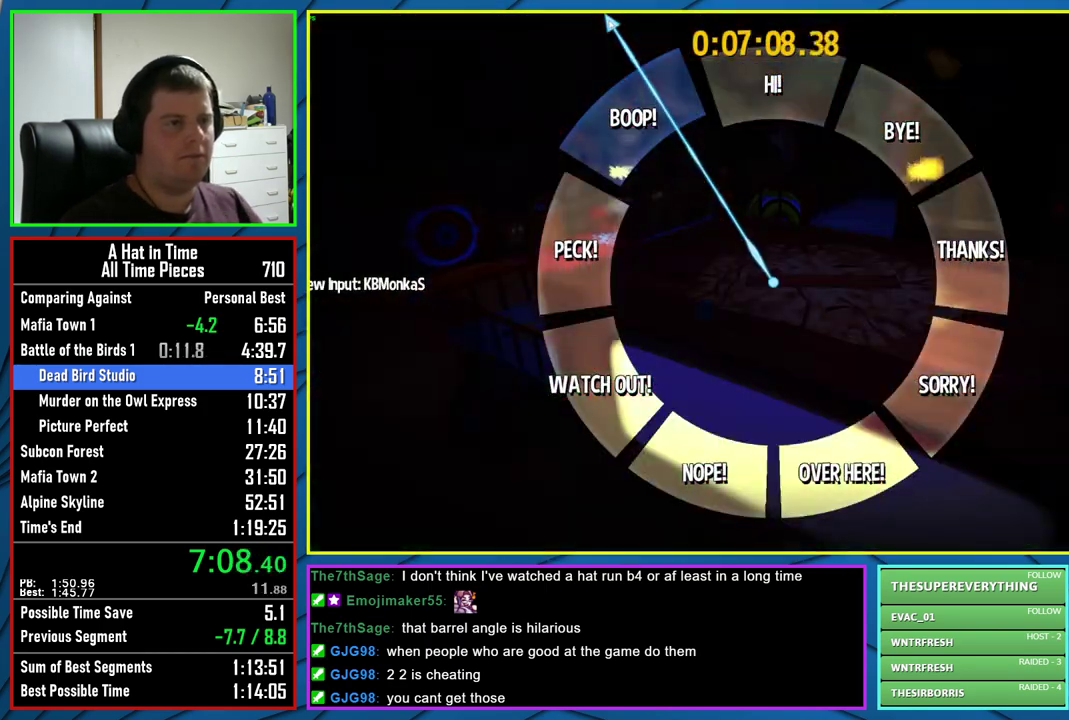
{"buttons": [], "left_stick": "center", "right_stick": "center", "events": [[367, "B", "down"], [483, "B", "up"]]}
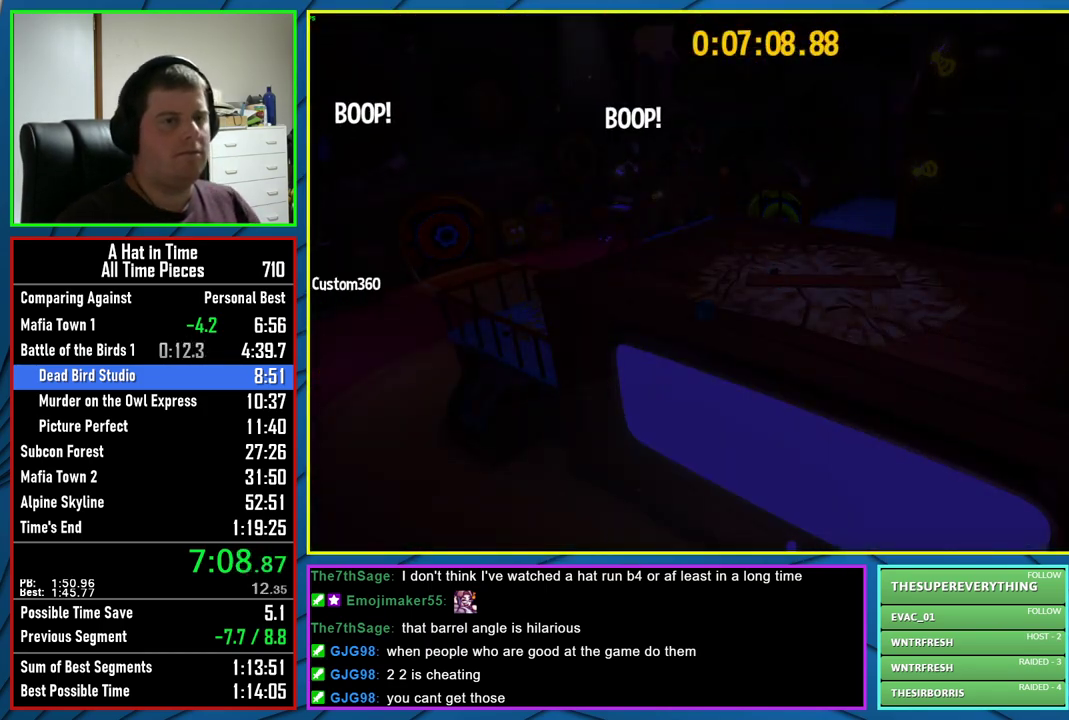
{"buttons": [], "left_stick": "center", "right_stick": "center", "events": []}
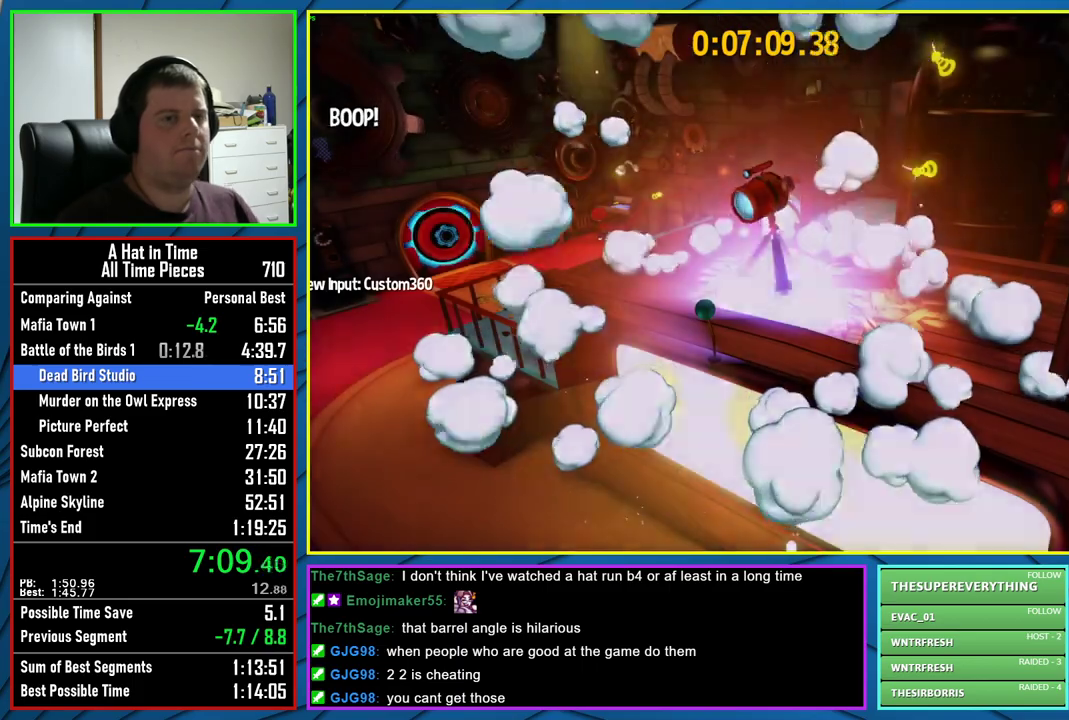
{"buttons": ["L2"], "left_stick": "up-right", "right_stick": "center", "events": [[417, "L2", "down"], [433, "left_stick", "up-right"]]}
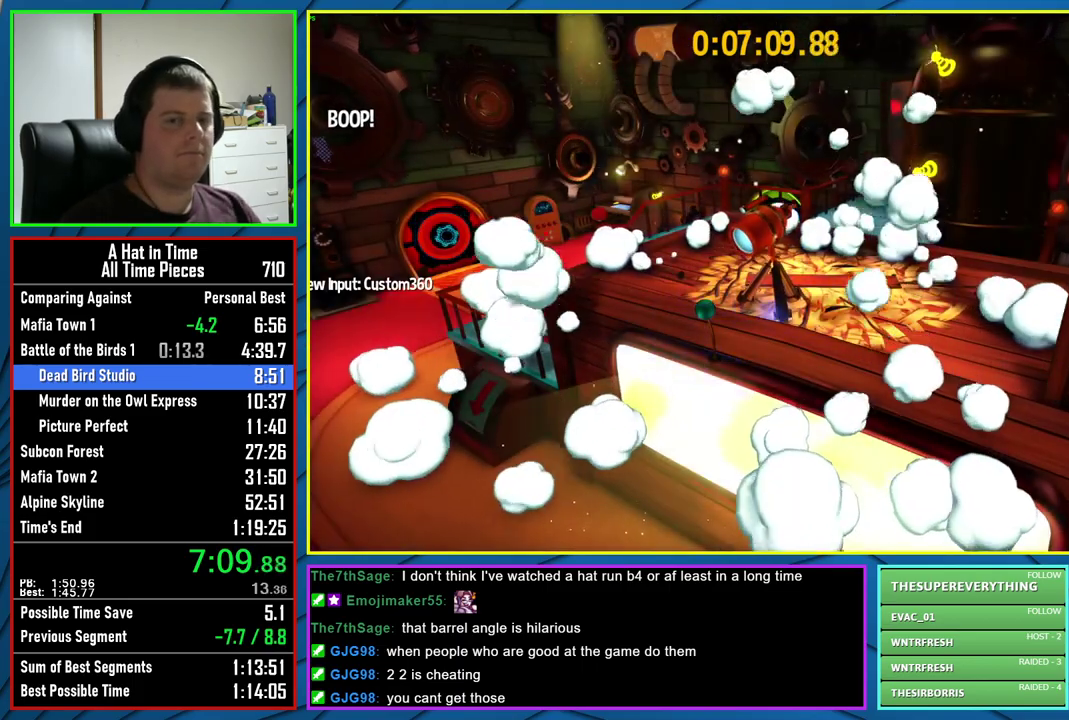
{"buttons": ["L2"], "left_stick": "down-right", "right_stick": "center", "events": [[183, "left_stick", "right"], [350, "left_stick", "down-right"]]}
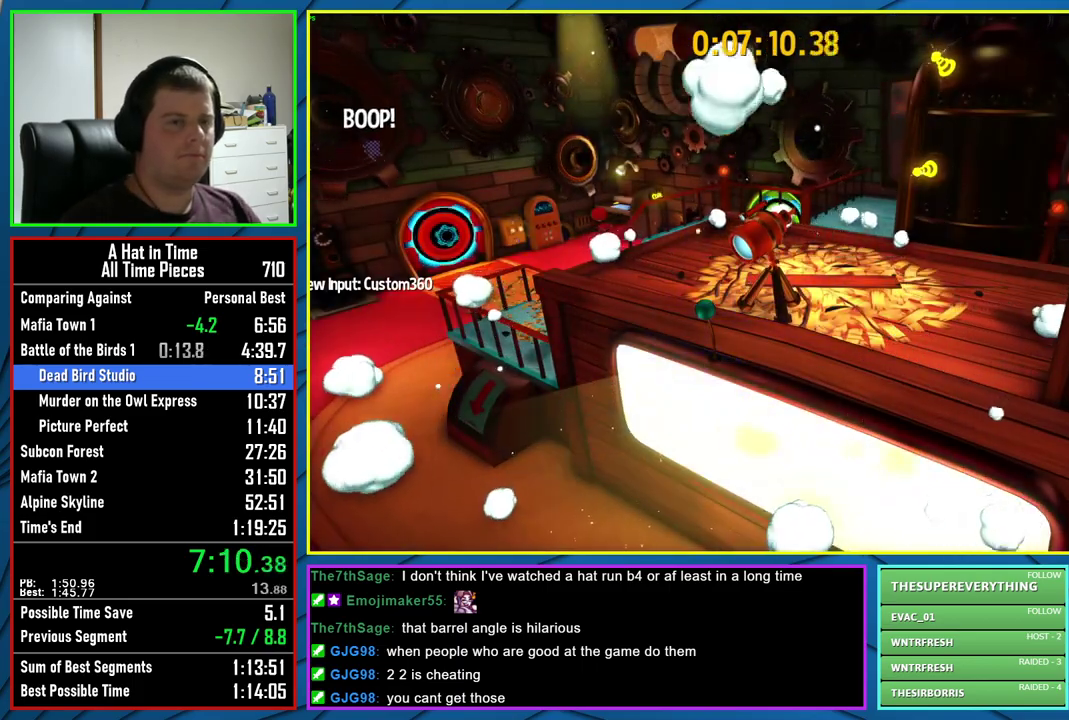
{"buttons": ["L2"], "left_stick": "down-right", "right_stick": "center", "events": [[200, "X", "down"], [317, "X", "up"]]}
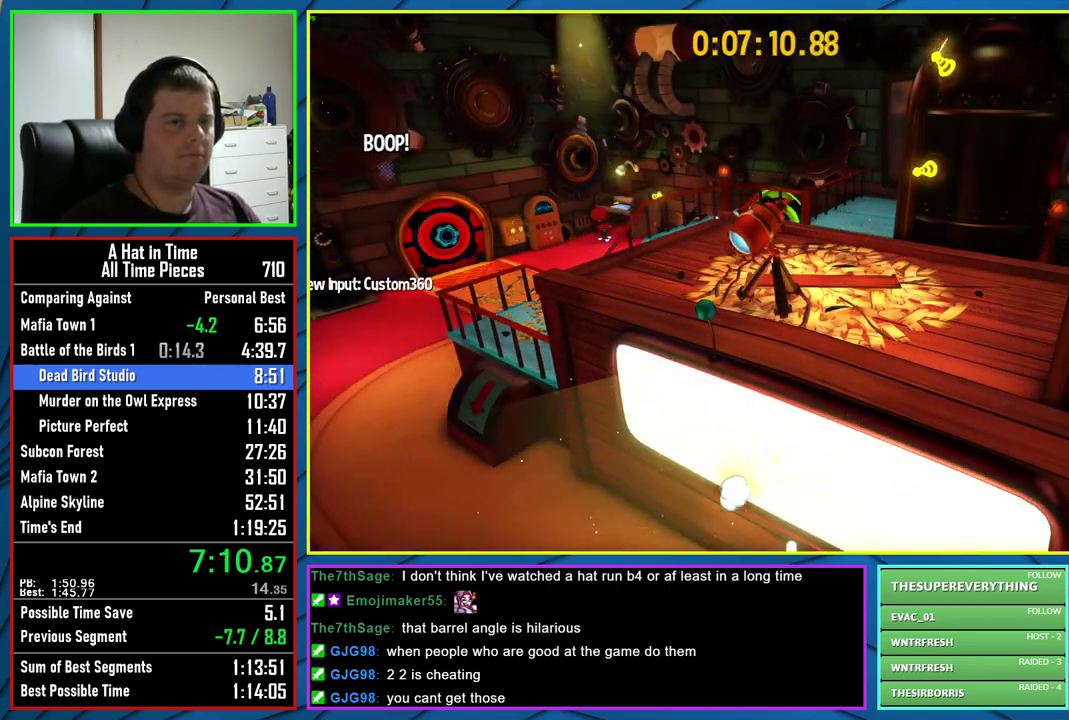
{"buttons": ["L2"], "left_stick": "up", "right_stick": "center", "events": [[217, "left_stick", "up-right"], [333, "left_stick", "up"]]}
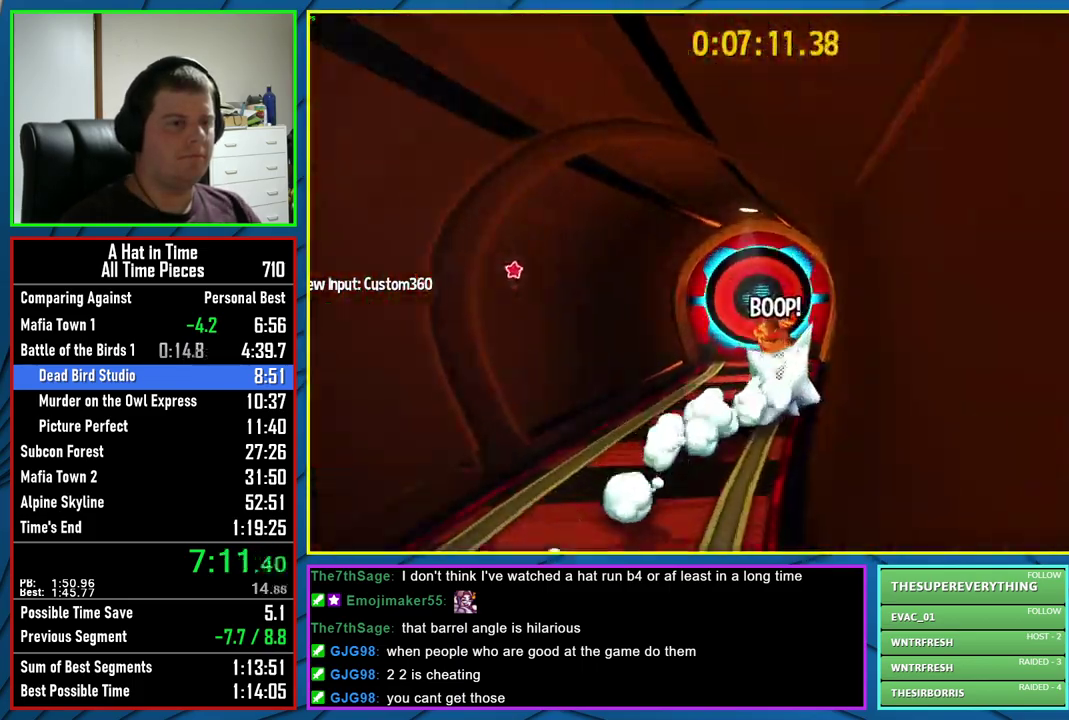
{"buttons": ["A", "L2"], "left_stick": "up", "right_stick": "center", "events": [[467, "A", "down"]]}
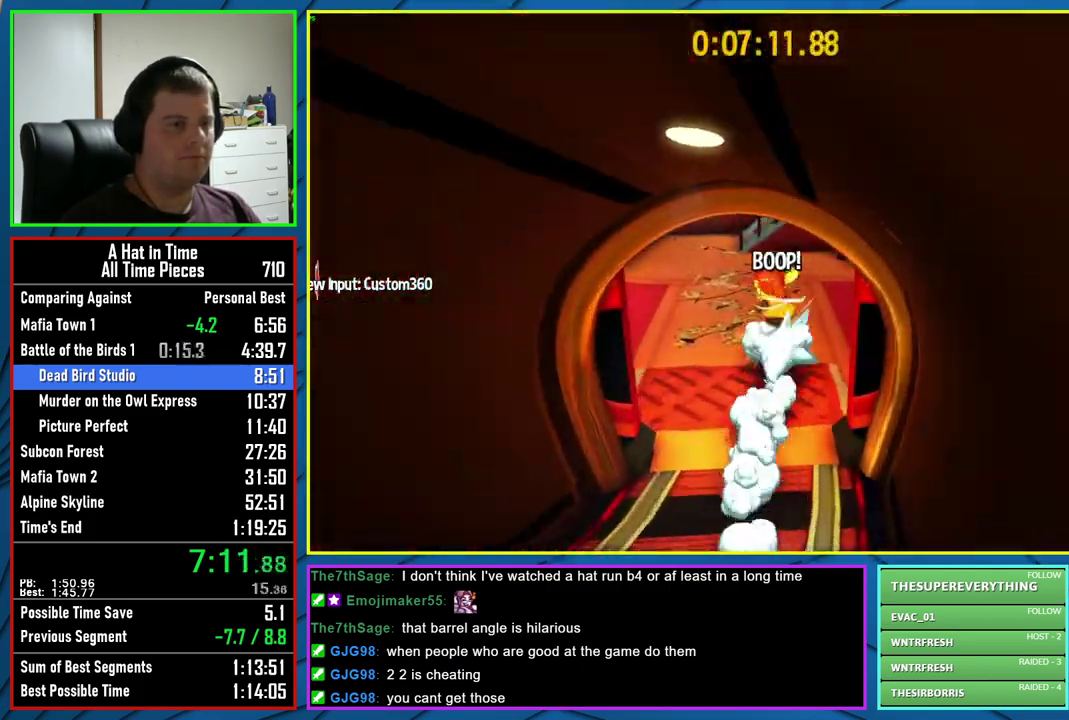
{"buttons": ["L2", "R2"], "left_stick": "up-right", "right_stick": "center", "events": [[50, "left_stick", "up-right"], [167, "A", "up"], [483, "R2", "down"]]}
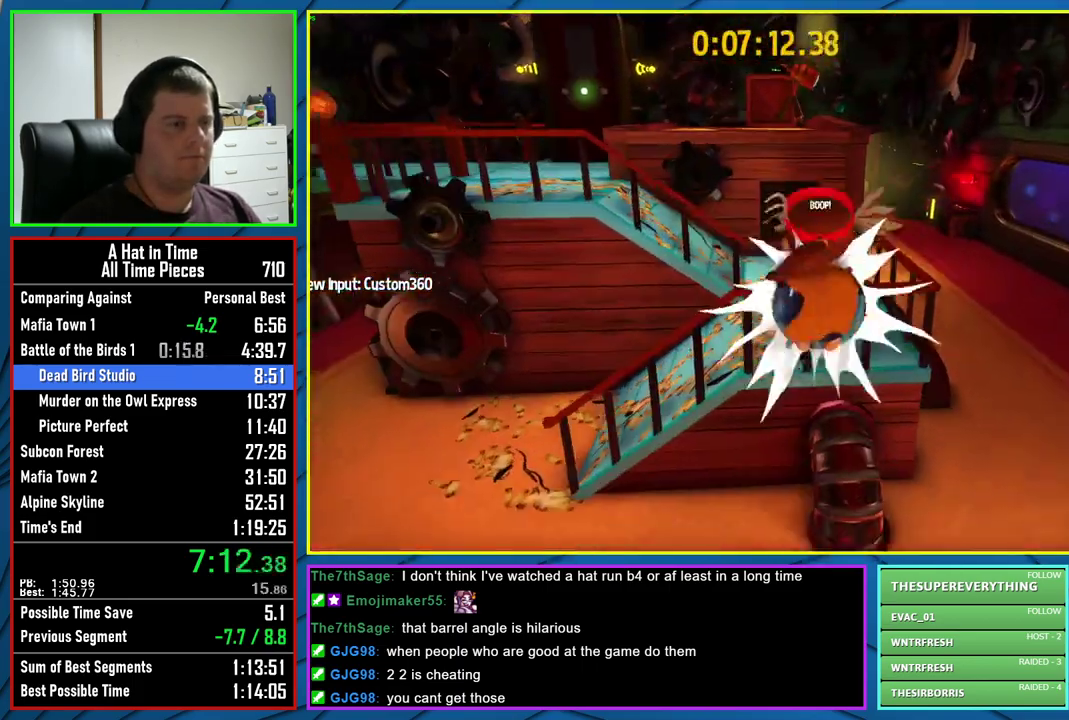
{"buttons": ["A", "L2"], "left_stick": "up-left", "right_stick": "center", "events": [[100, "A", "down"], [150, "R2", "up"], [250, "A", "up"], [333, "left_stick", "up"], [400, "left_stick", "up-left"], [500, "A", "down"]]}
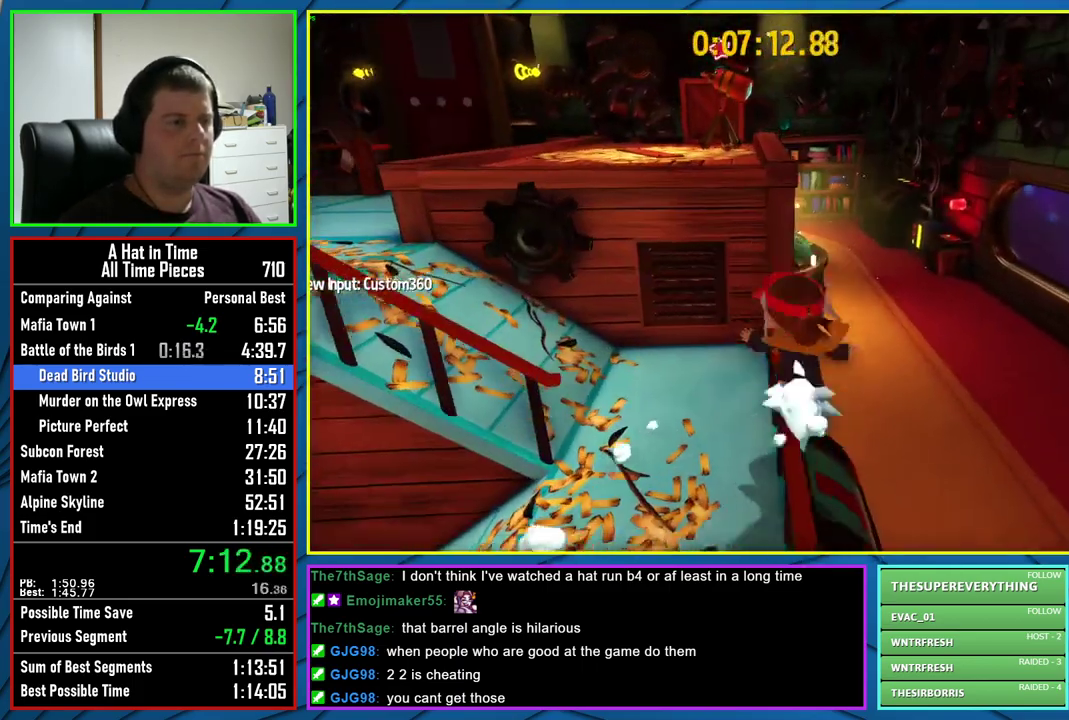
{"buttons": ["B", "L2"], "left_stick": "up-left", "right_stick": "center", "events": [[133, "R2", "down"], [167, "A", "up"], [283, "R2", "up"], [400, "B", "down"]]}
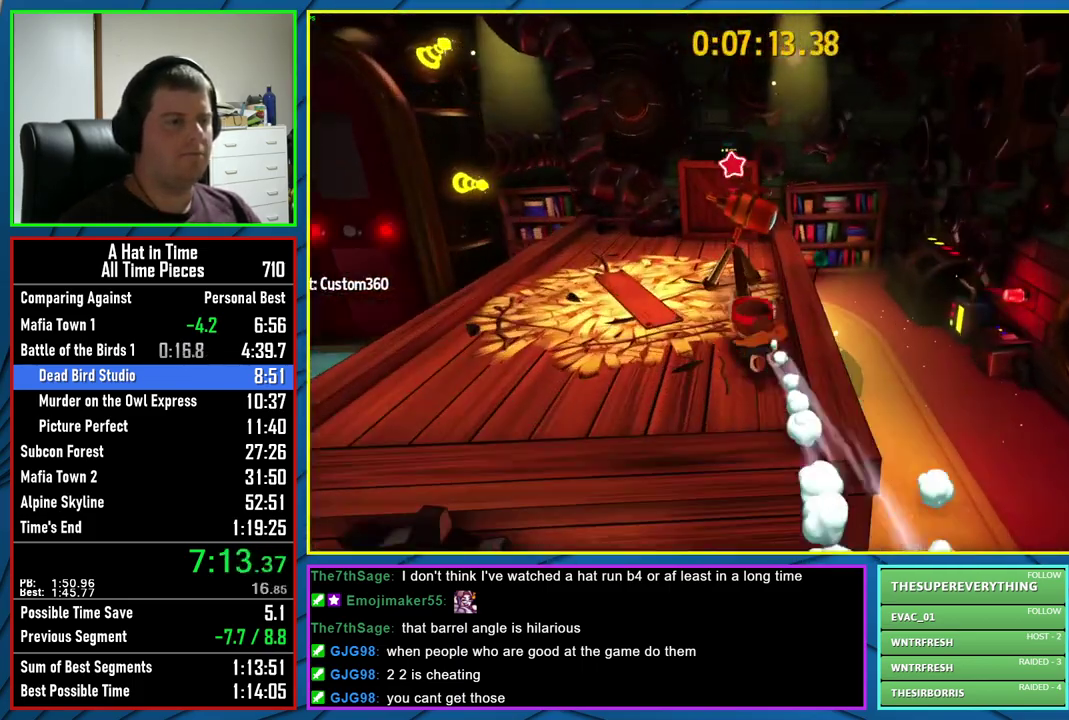
{"buttons": [], "left_stick": "center", "right_stick": "center", "events": [[17, "B", "up"], [67, "B", "down"], [150, "B", "up"], [233, "B", "down"], [267, "L2", "up"], [283, "left_stick", "center"], [333, "B", "up"]]}
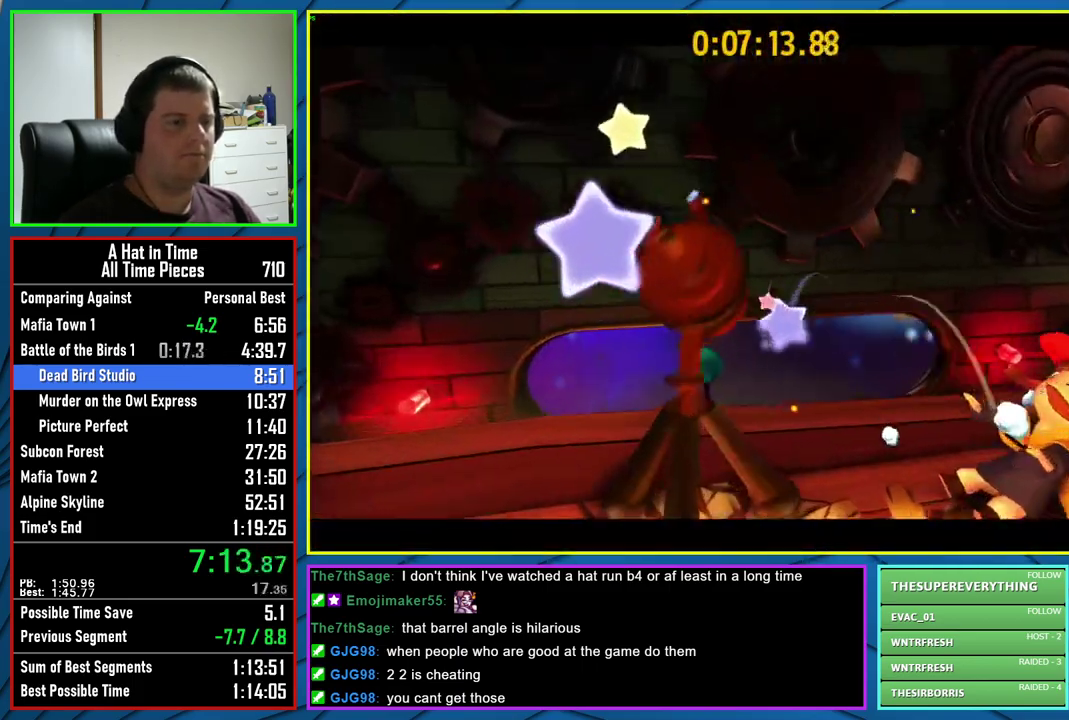
{"buttons": ["A"], "left_stick": "center", "right_stick": "center", "events": [[167, "A", "down"], [200, "A", "up"], [333, "A", "down"], [383, "A", "up"], [500, "A", "down"]]}
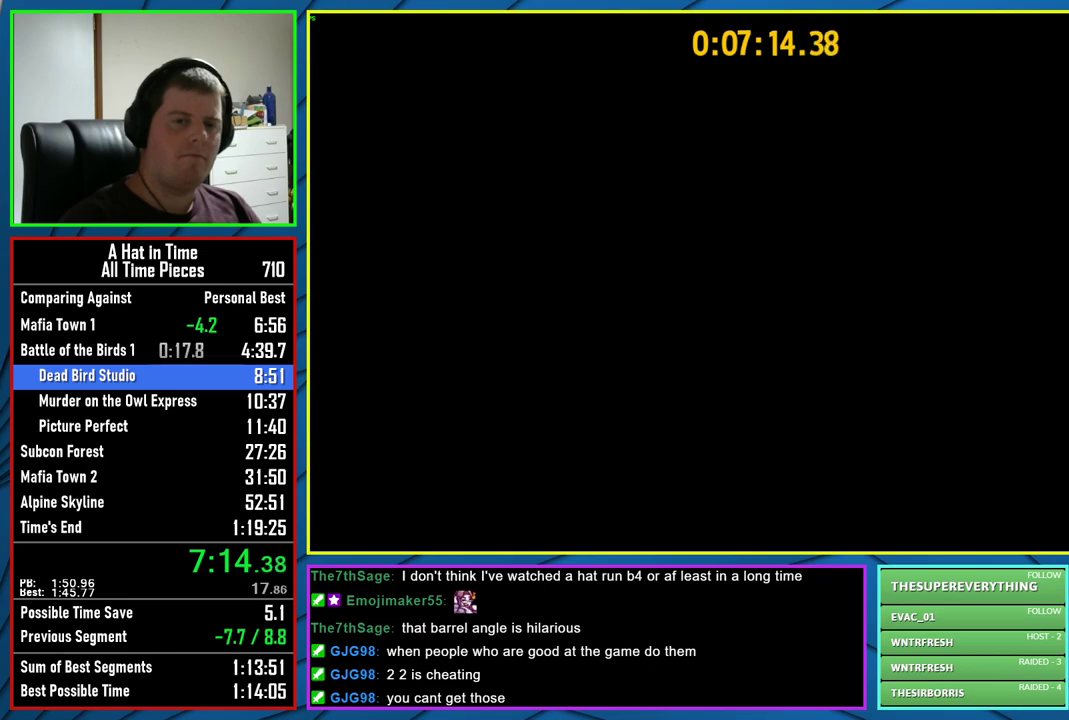
{"buttons": [], "left_stick": "center", "right_stick": "center", "events": [[33, "A", "up"], [167, "A", "down"], [233, "A", "up"], [333, "A", "down"], [417, "A", "up"]]}
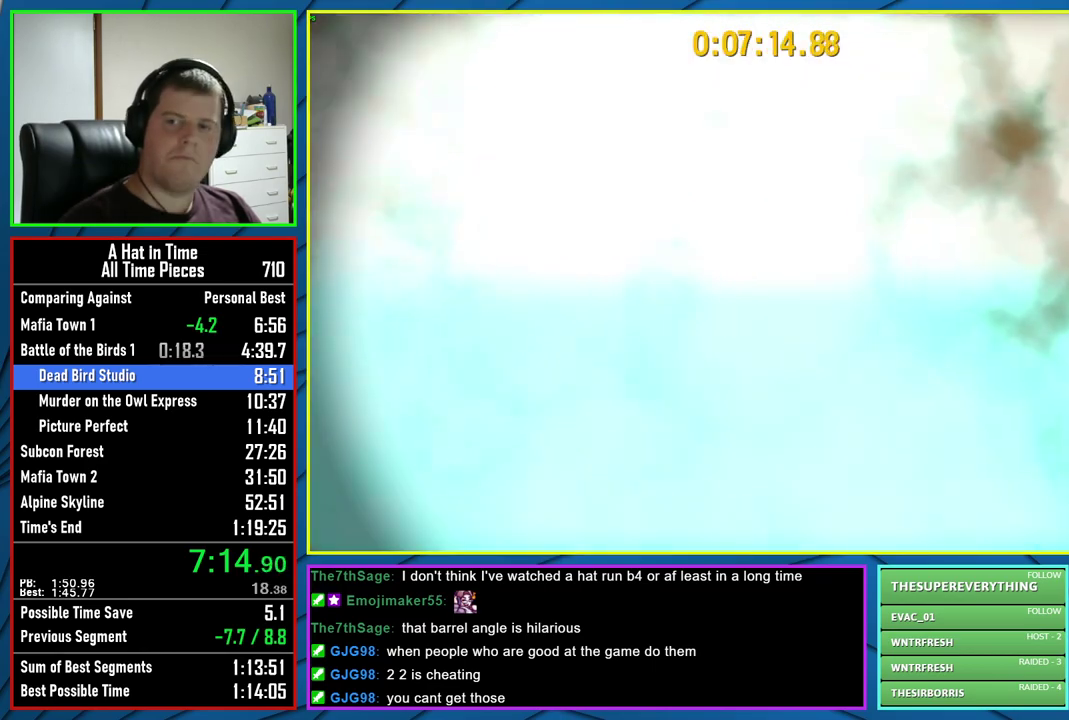
{"buttons": [], "left_stick": "center", "right_stick": "center", "events": [[17, "A", "down"], [83, "A", "up"], [183, "A", "down"], [283, "A", "up"], [367, "A", "down"], [450, "A", "up"]]}
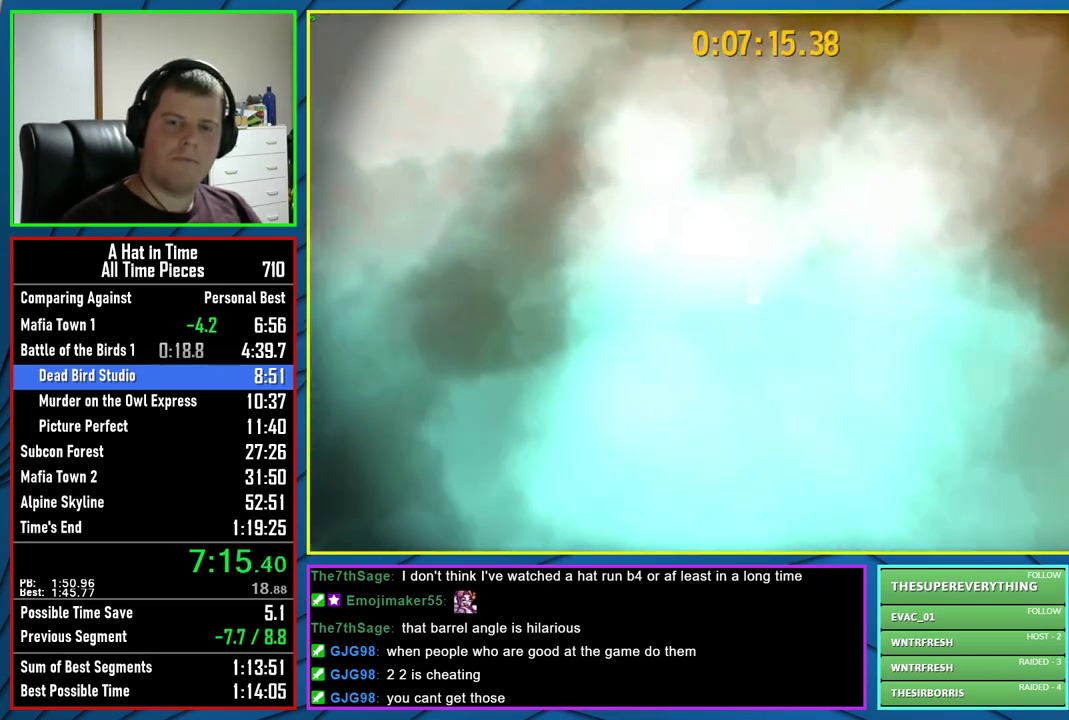
{"buttons": [], "left_stick": "center", "right_stick": "center", "events": [[33, "A", "down"], [100, "A", "up"], [217, "A", "down"], [267, "A", "up"], [383, "A", "down"], [450, "A", "up"]]}
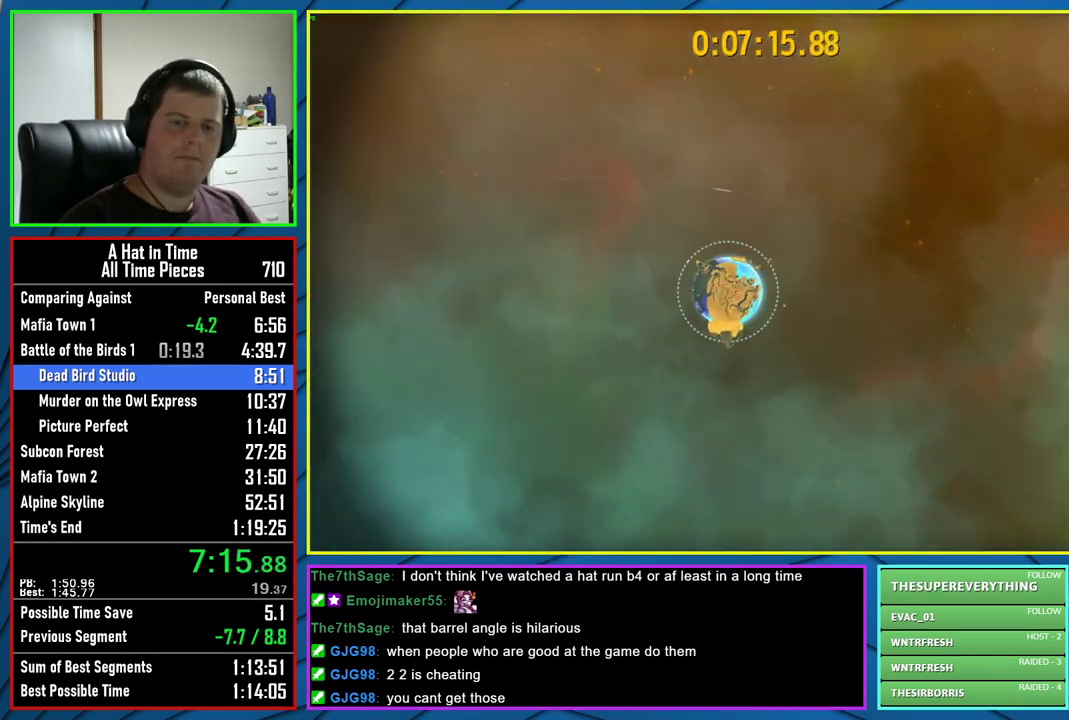
{"buttons": [], "left_stick": "center", "right_stick": "center", "events": [[67, "A", "down"], [117, "A", "up"], [217, "A", "down"], [267, "A", "up"], [383, "A", "down"], [450, "A", "up"]]}
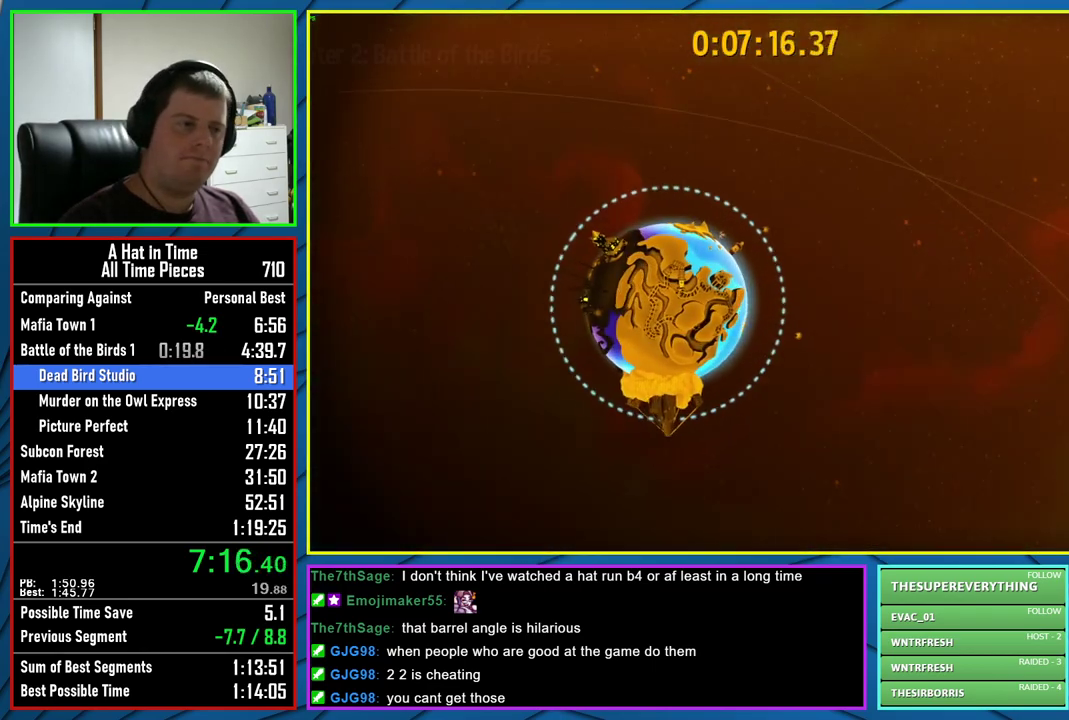
{"buttons": ["A"], "left_stick": "center", "right_stick": "center", "events": [[167, "A", "down"]]}
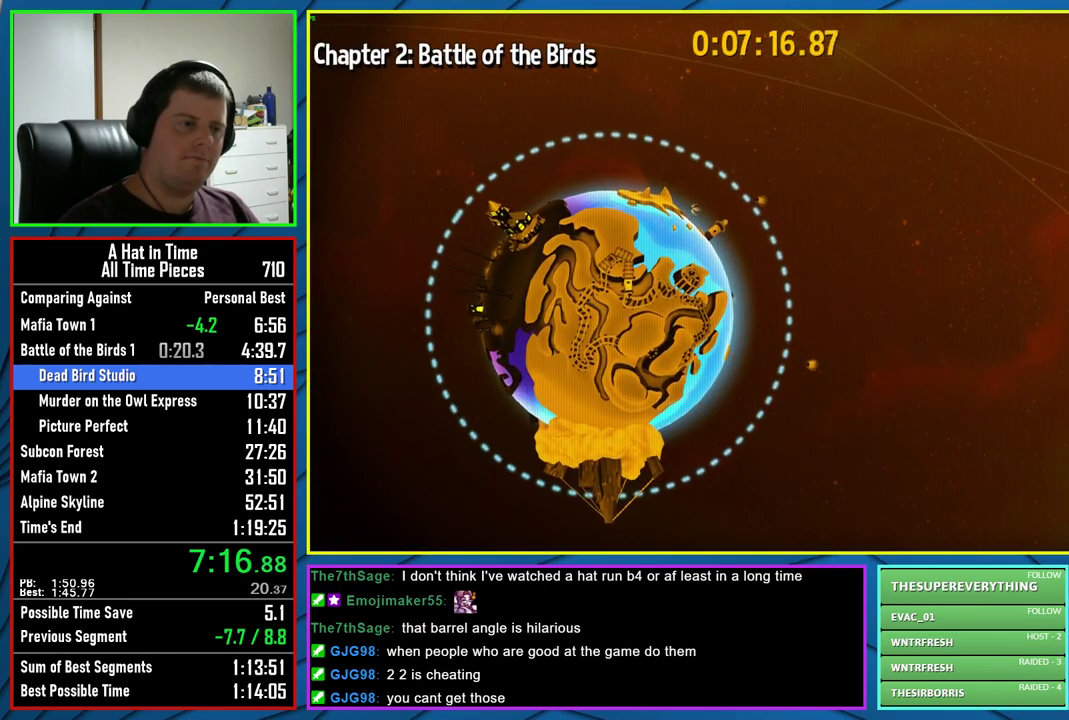
{"buttons": ["A"], "left_stick": "center", "right_stick": "center", "events": [[233, "A", "up"], [317, "A", "down"], [400, "A", "up"], [467, "A", "down"]]}
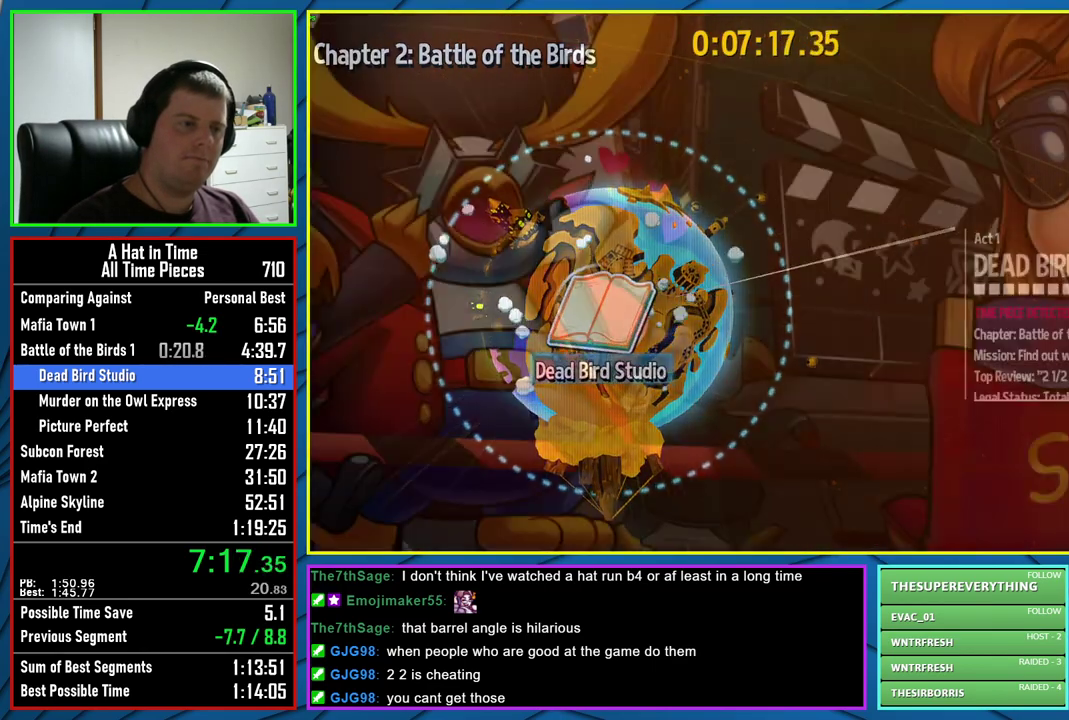
{"buttons": [], "left_stick": "center", "right_stick": "center", "events": [[83, "A", "up"]]}
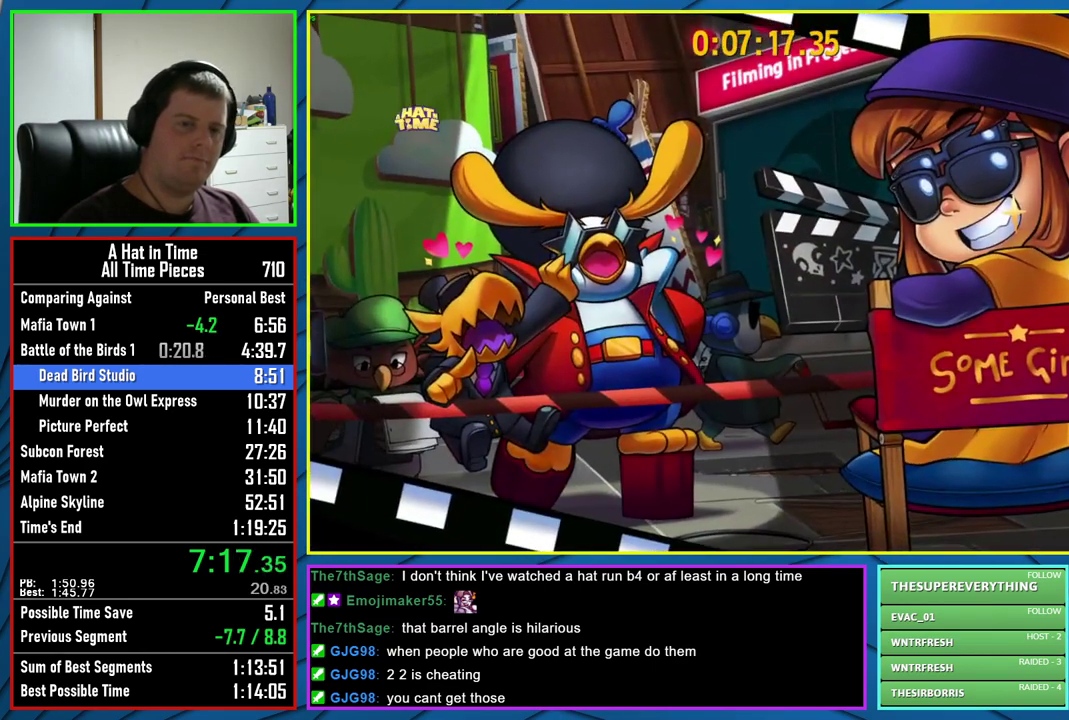
{"buttons": [], "left_stick": "center", "right_stick": "center", "events": []}
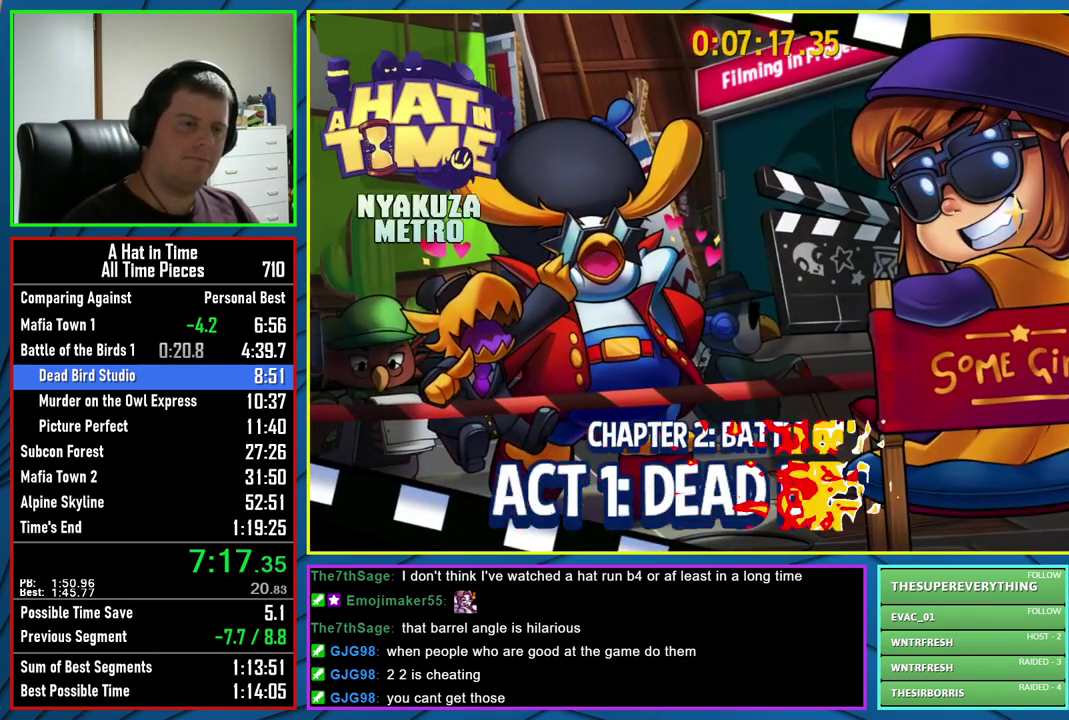
{"buttons": [], "left_stick": "center", "right_stick": "center", "events": []}
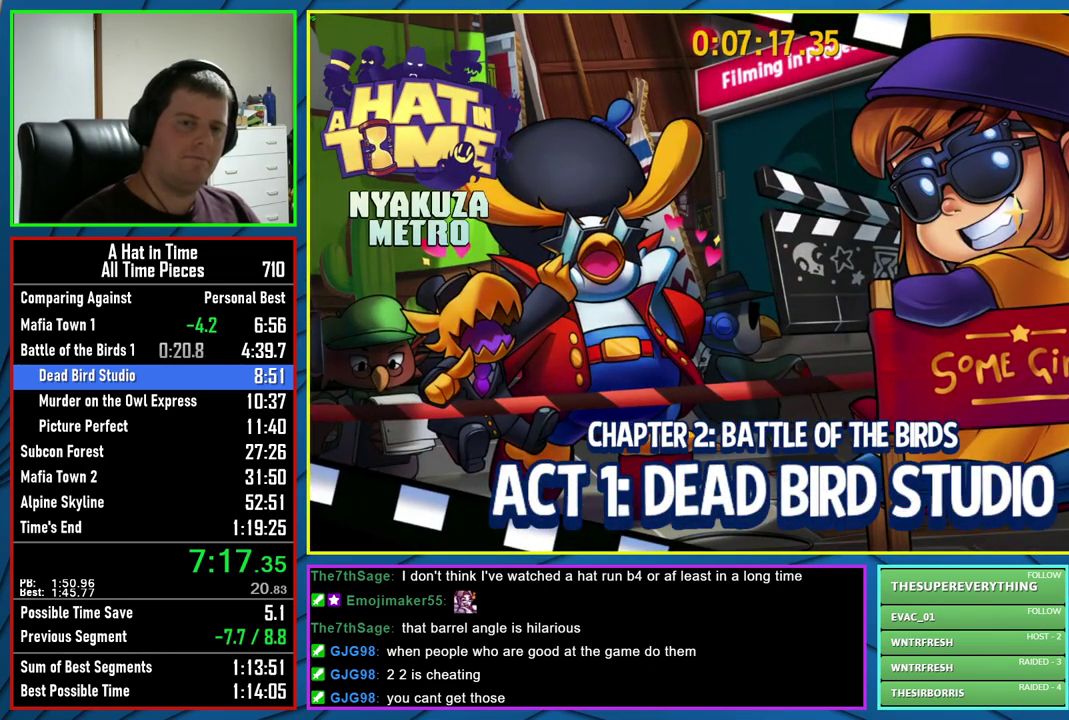
{"buttons": [], "left_stick": "center", "right_stick": "center", "events": []}
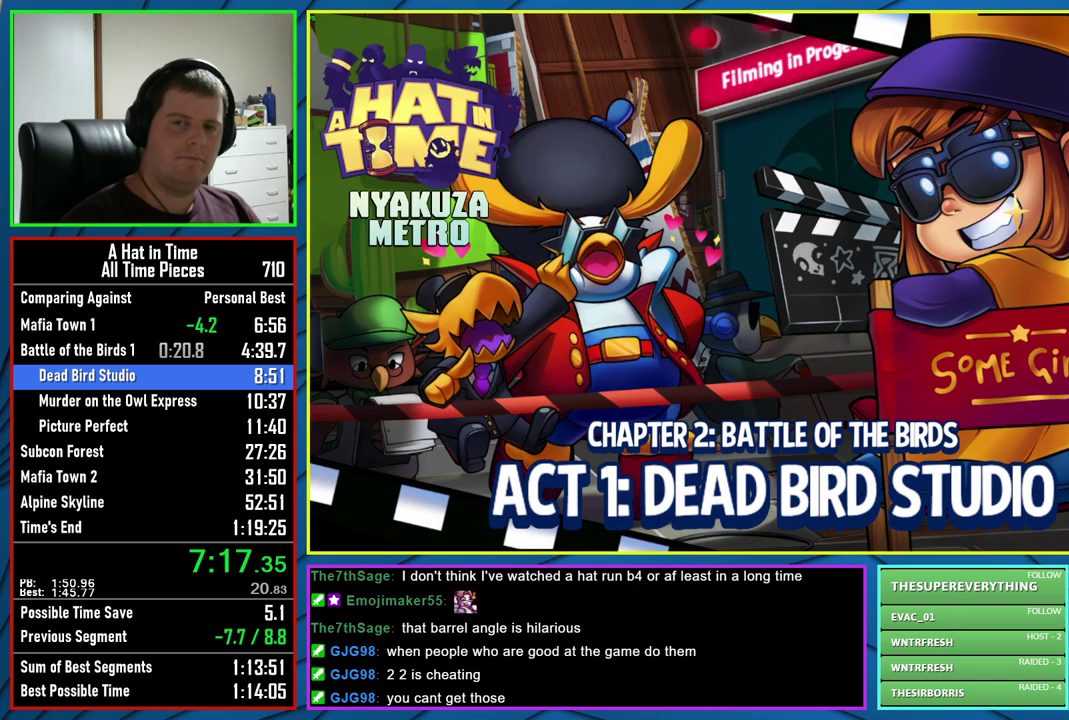
{"buttons": [], "left_stick": "center", "right_stick": "center", "events": []}
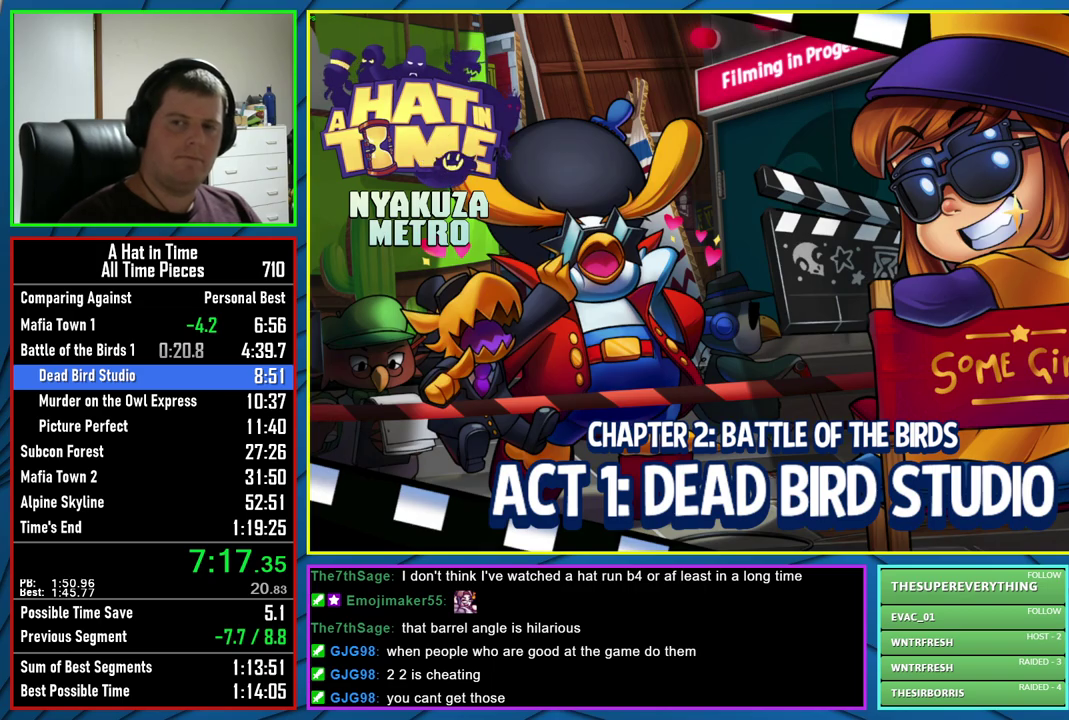
{"buttons": [], "left_stick": "center", "right_stick": "center", "events": []}
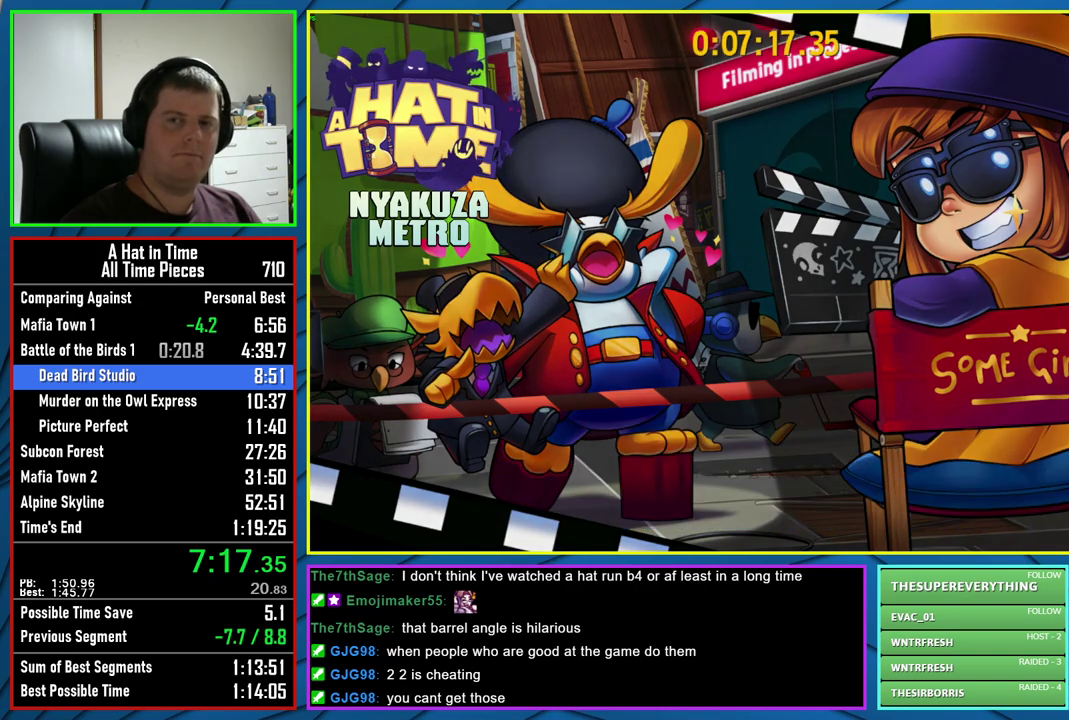
{"buttons": ["B"], "left_stick": "center", "right_stick": "center", "events": [[450, "B", "down"]]}
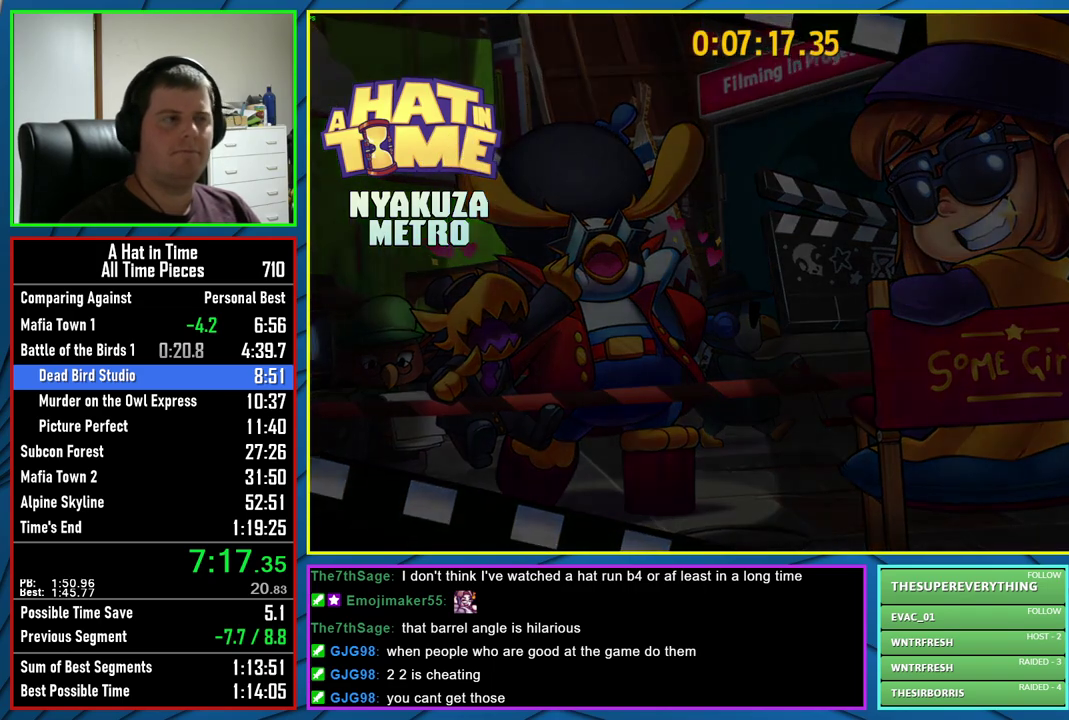
{"buttons": ["L2", "R2"], "left_stick": "up", "right_stick": "center", "events": [[50, "B", "up"], [383, "L2", "down"], [383, "left_stick", "up"], [417, "R2", "down"]]}
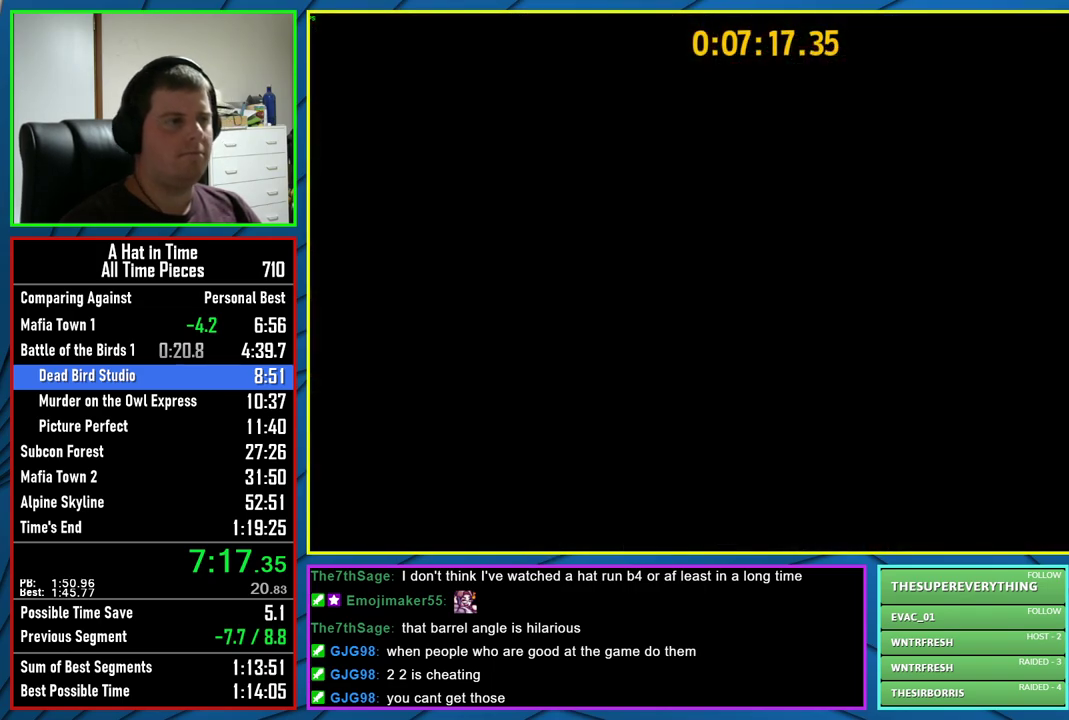
{"buttons": ["L2"], "left_stick": "up", "right_stick": "center", "events": [[333, "R2", "up"]]}
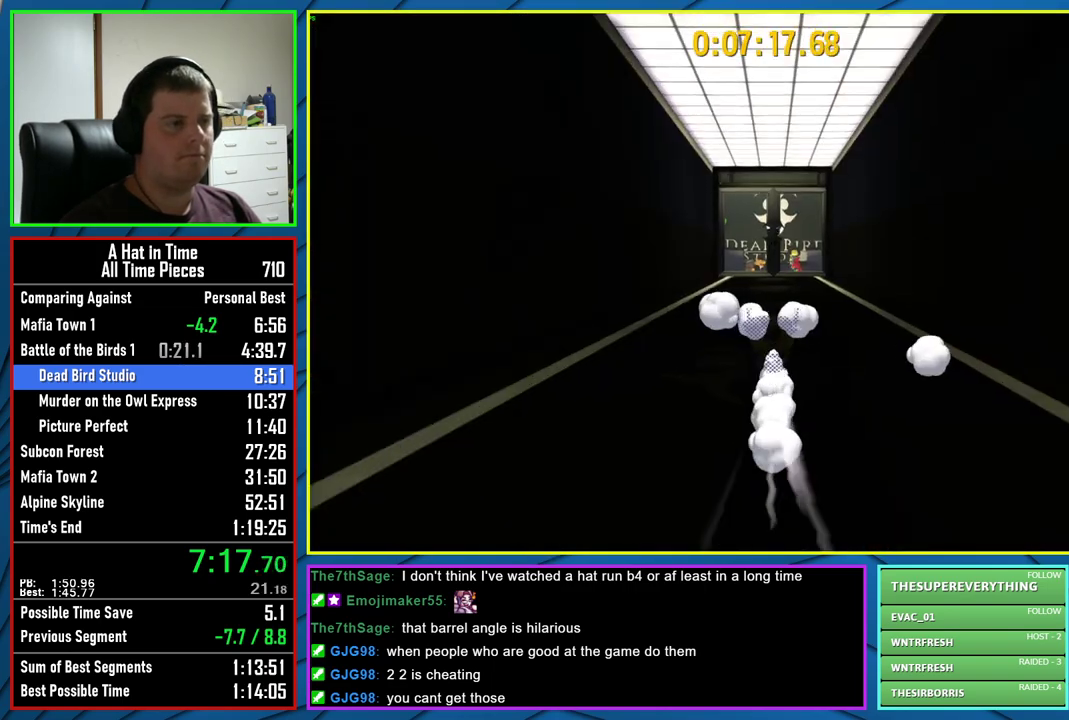
{"buttons": ["L2", "R2"], "left_stick": "up", "right_stick": "center", "events": [[17, "A", "down"], [117, "A", "up"], [250, "left_stick", "up-right"], [367, "left_stick", "up"], [400, "R2", "down"]]}